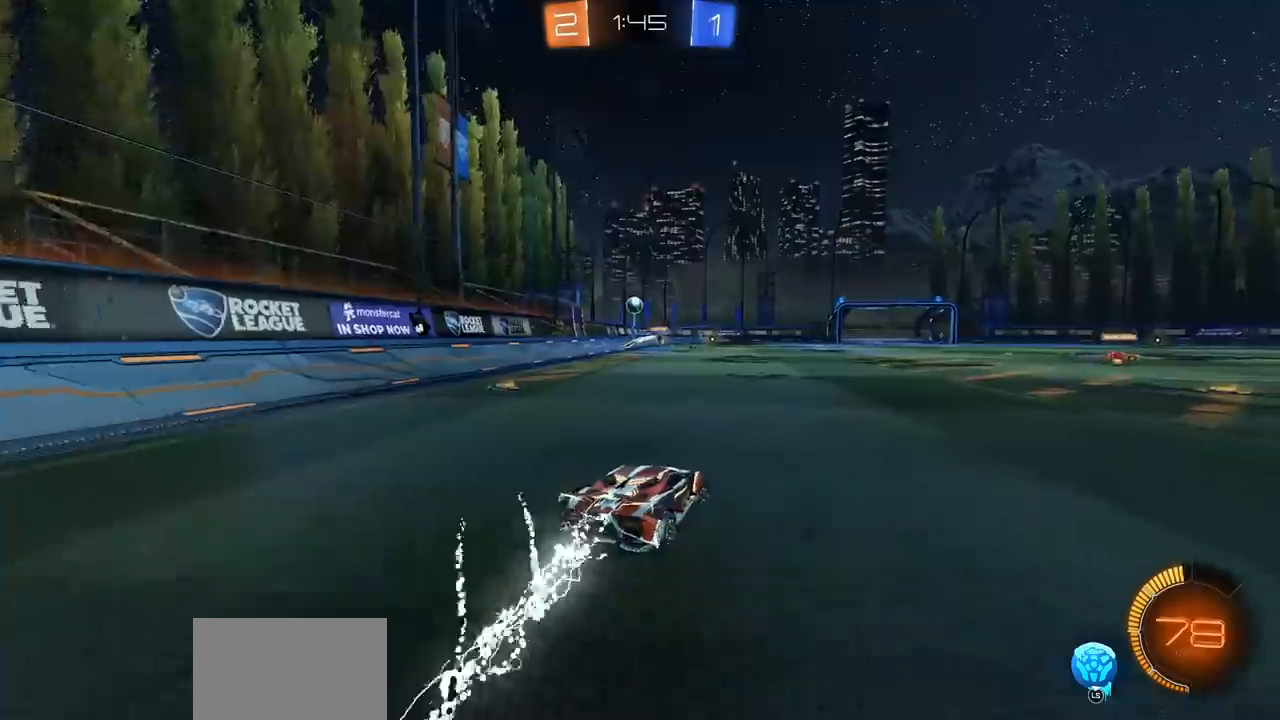
Gameplay with a controller (PlayStation layout); each line is a JSON object with the inputs held at the frame after it. "events" lists button and stick changes between this image and that frame as [ms after this image, input, new state], when the widget could be followed in between.
{"buttons": ["L1", "R2"], "left_stick": "left", "right_stick": "center", "events": [[150, "left_stick", "center"], [183, "CIRCLE", "up"], [333, "left_stick", "left"], [483, "L1", "down"]]}
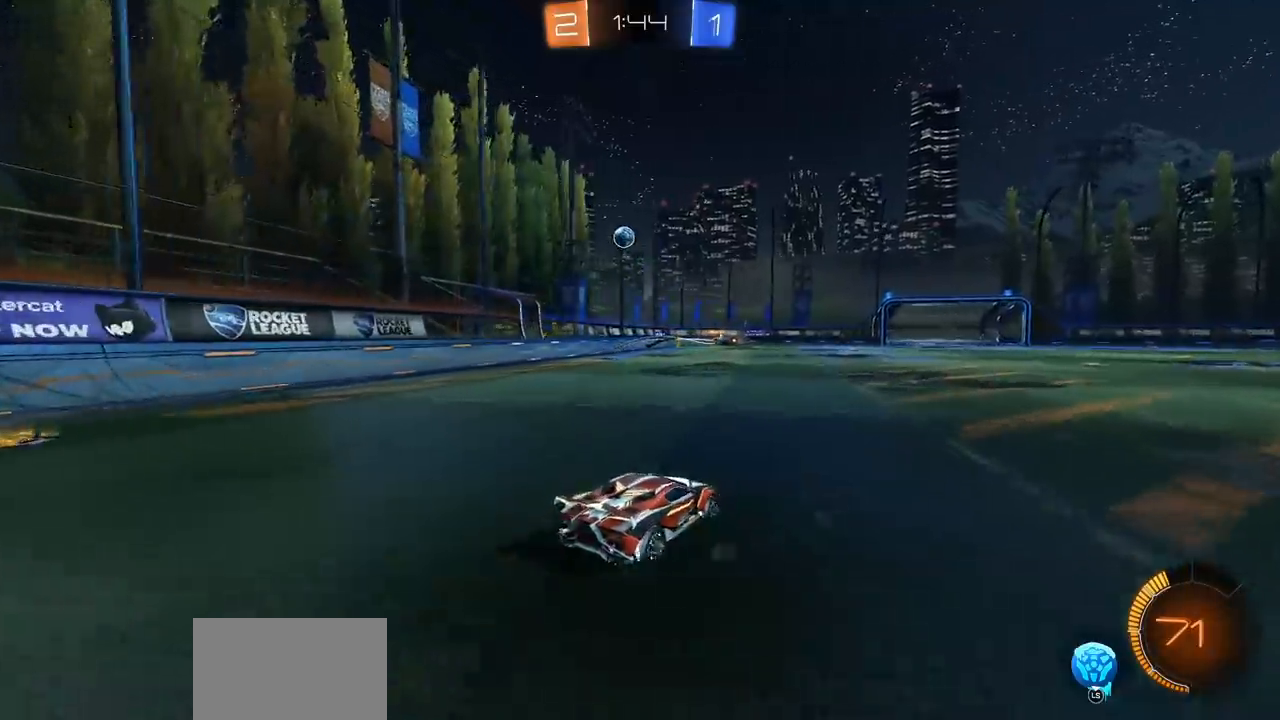
{"buttons": ["L1", "R2"], "left_stick": "left", "right_stick": "center", "events": [[50, "CROSS", "down"], [133, "CROSS", "up"]]}
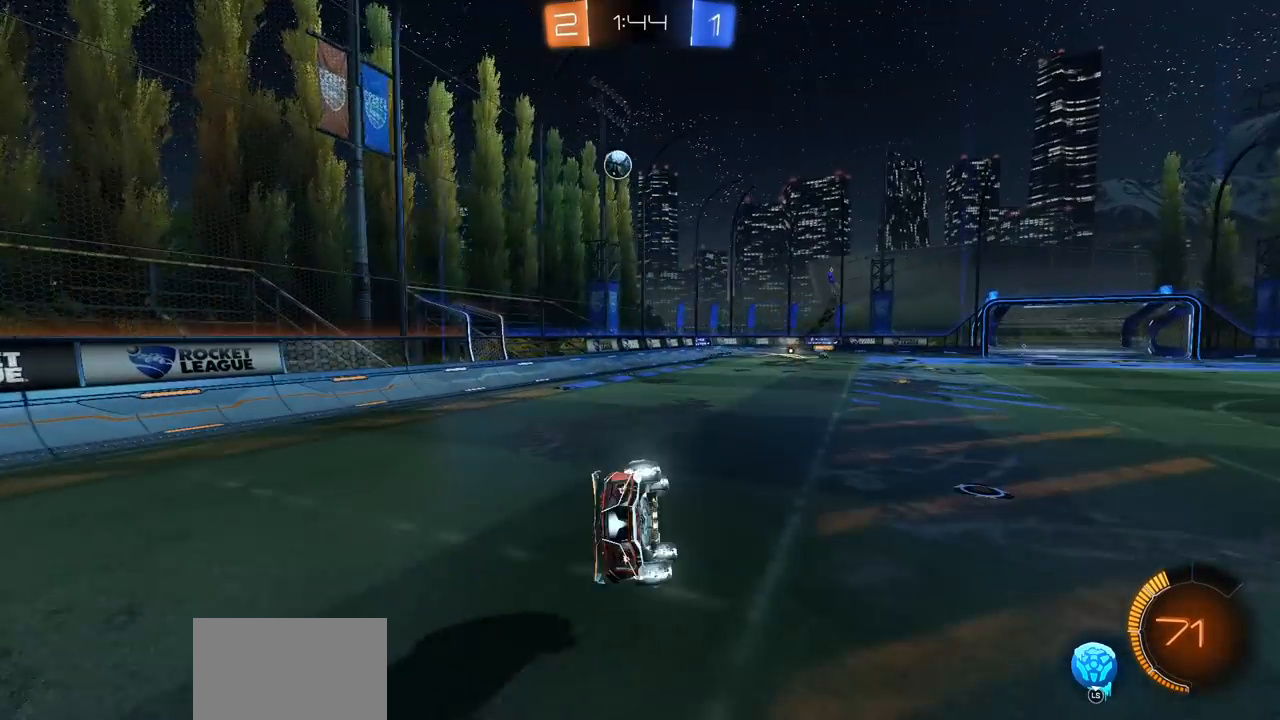
{"buttons": ["L1", "R2"], "left_stick": "down", "right_stick": "center", "events": [[33, "R2", "up"], [133, "left_stick", "down-left"], [467, "left_stick", "down"], [500, "R2", "down"]]}
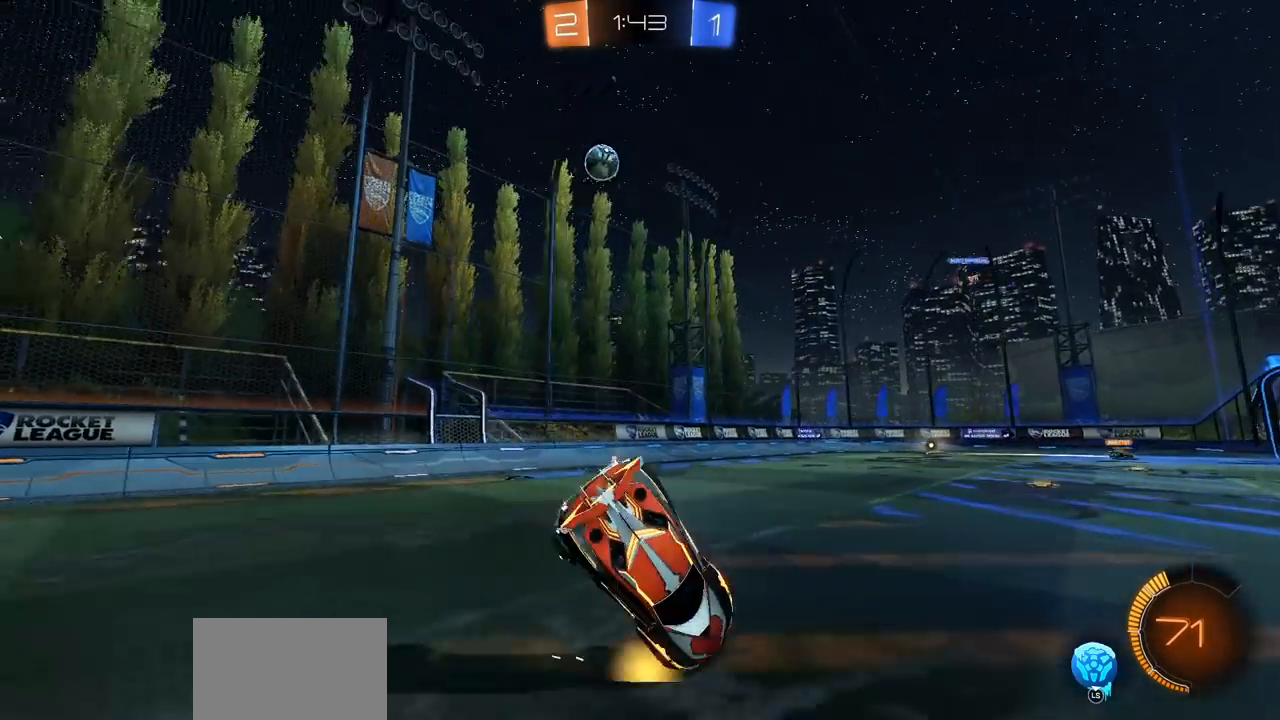
{"buttons": ["R2"], "left_stick": "center", "right_stick": "center", "events": [[17, "L1", "up"], [17, "left_stick", "down-right"], [100, "left_stick", "right"], [367, "left_stick", "center"]]}
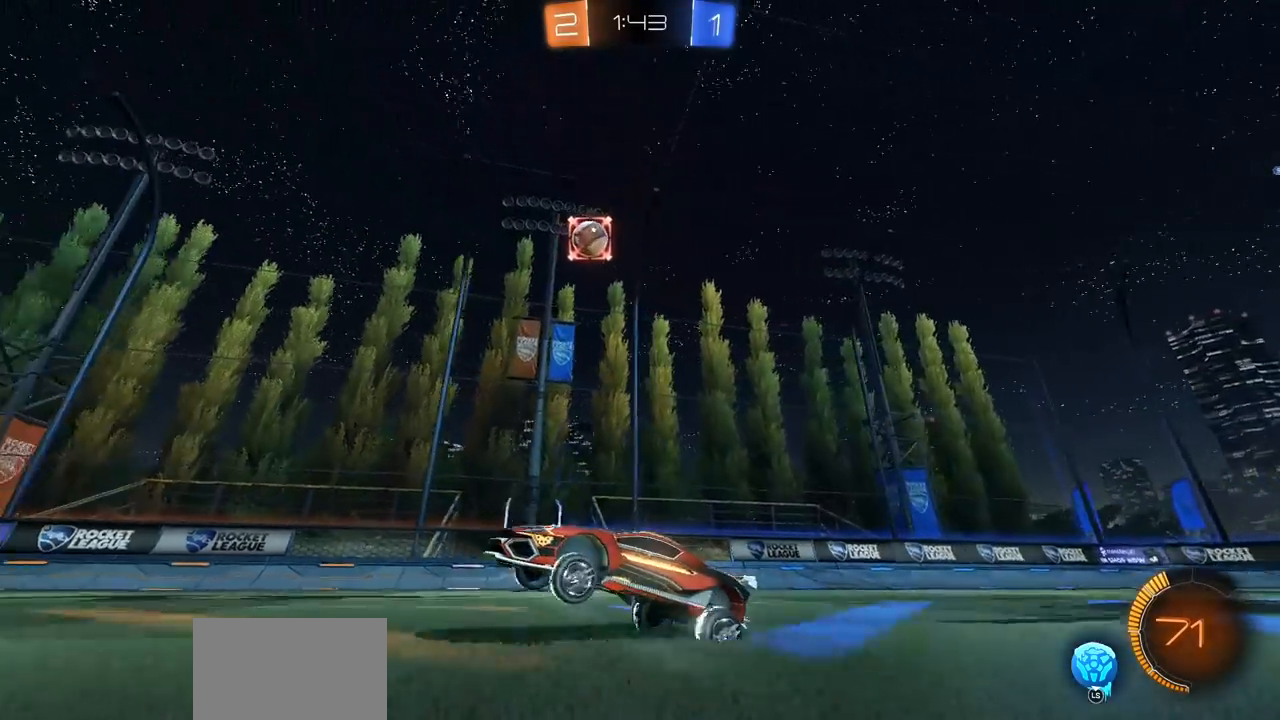
{"buttons": ["CIRCLE", "R2"], "left_stick": "right", "right_stick": "center", "events": [[250, "CIRCLE", "down"], [433, "left_stick", "right"]]}
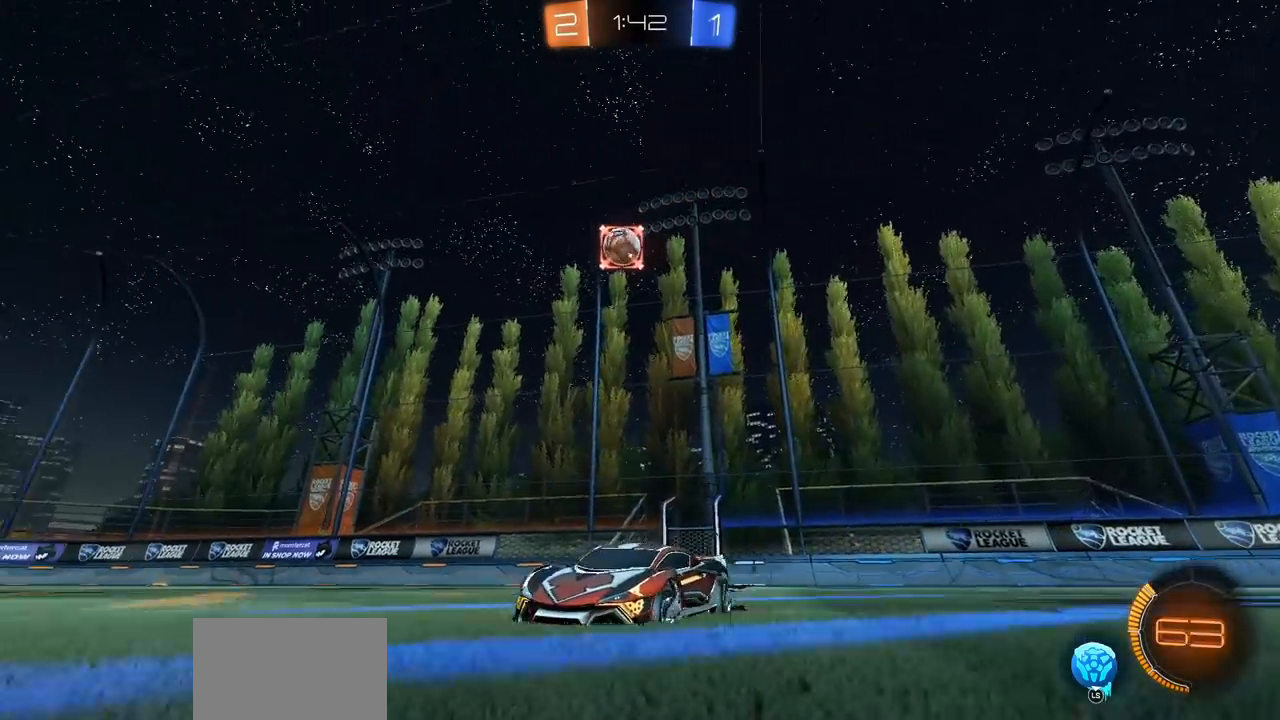
{"buttons": ["CIRCLE", "R2"], "left_stick": "center", "right_stick": "center", "events": [[217, "left_stick", "center"]]}
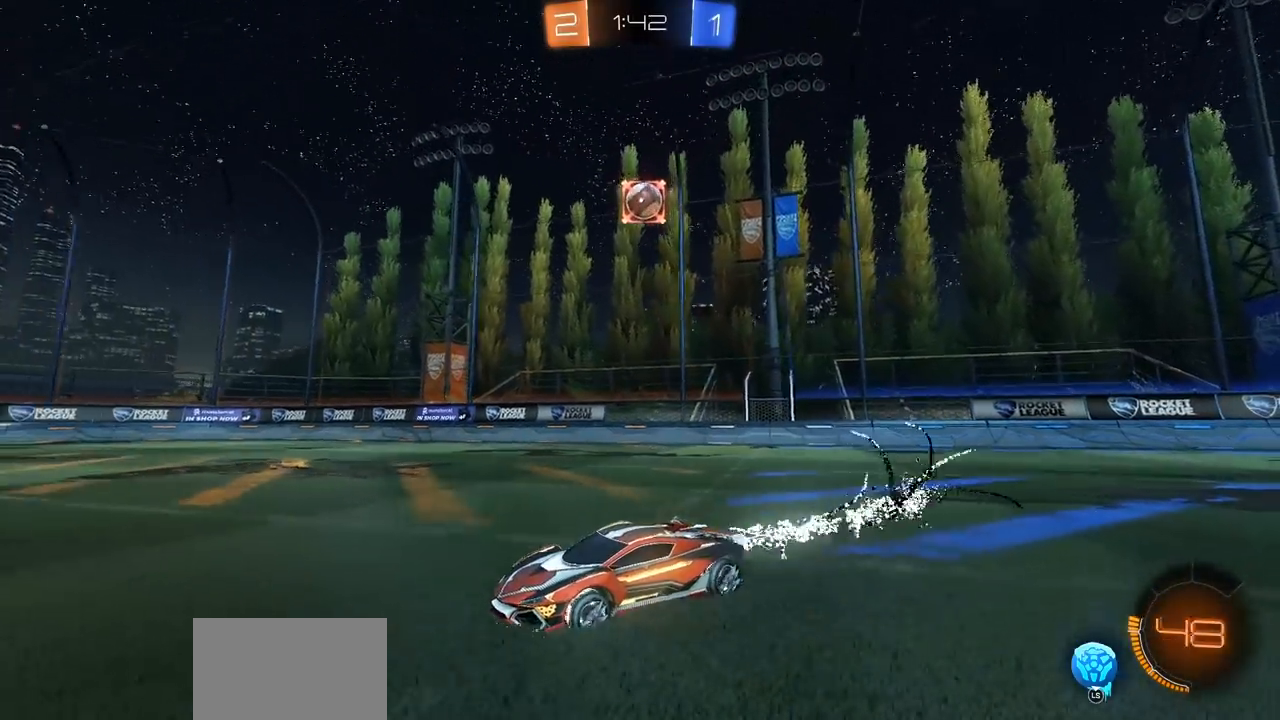
{"buttons": ["CROSS", "L1", "R2"], "left_stick": "up", "right_stick": "center", "events": [[33, "left_stick", "right"], [467, "left_stick", "up"], [483, "L1", "down"], [500, "CIRCLE", "up"], [500, "CROSS", "down"]]}
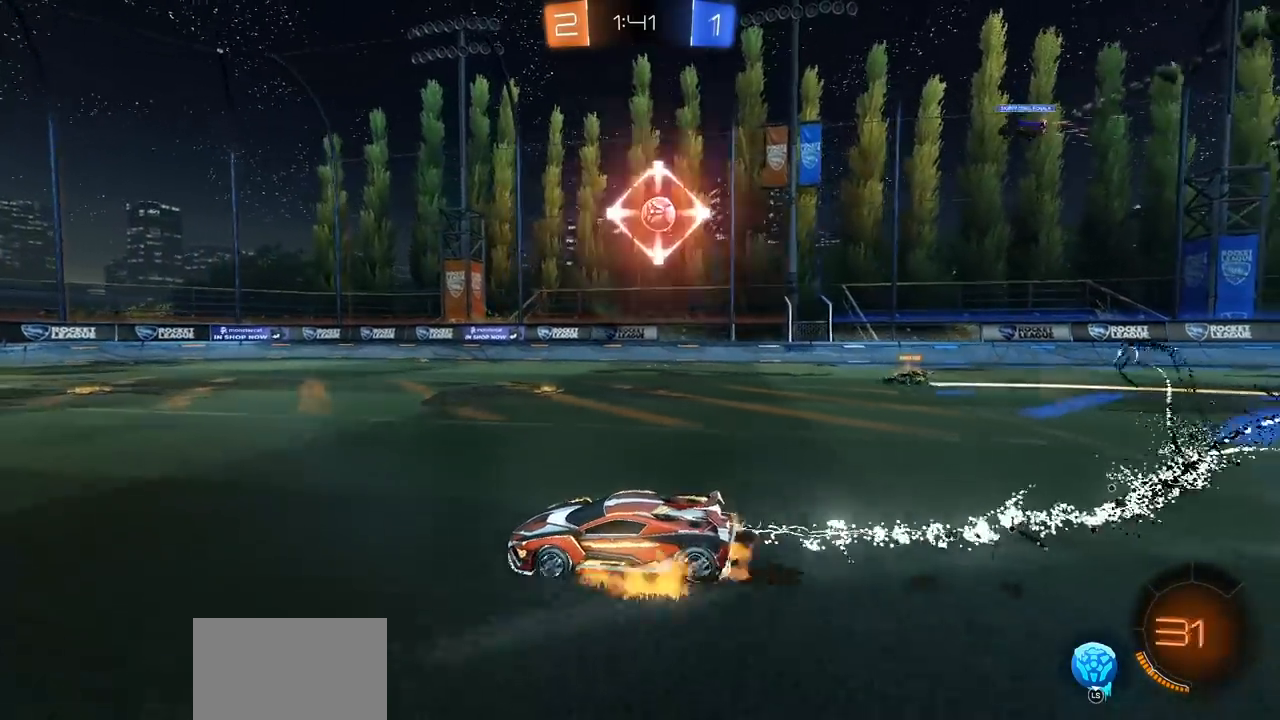
{"buttons": ["R2"], "left_stick": "center", "right_stick": "center", "events": [[67, "CROSS", "up"], [83, "left_stick", "left"], [133, "CROSS", "down"], [200, "CROSS", "up"], [283, "CROSS", "down"], [317, "left_stick", "center"], [383, "CROSS", "up"], [467, "L1", "up"]]}
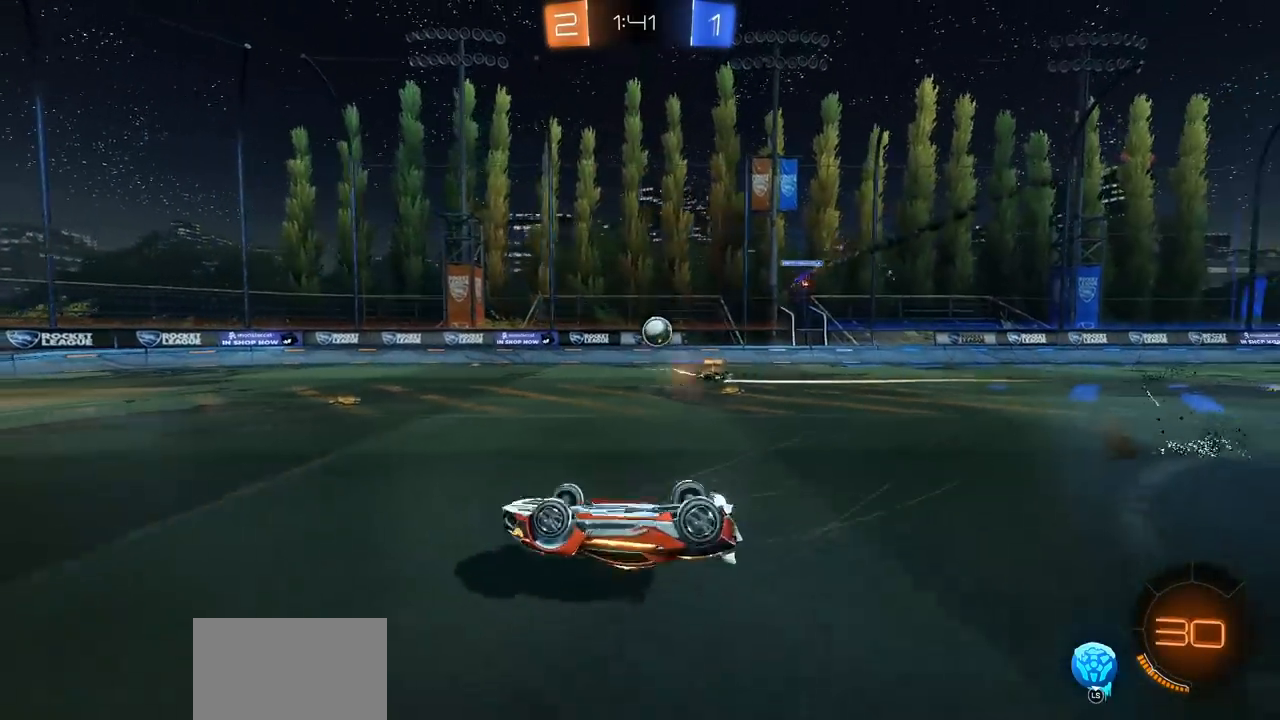
{"buttons": ["R2"], "left_stick": "center", "right_stick": "center", "events": [[350, "R2", "up"], [400, "R2", "down"]]}
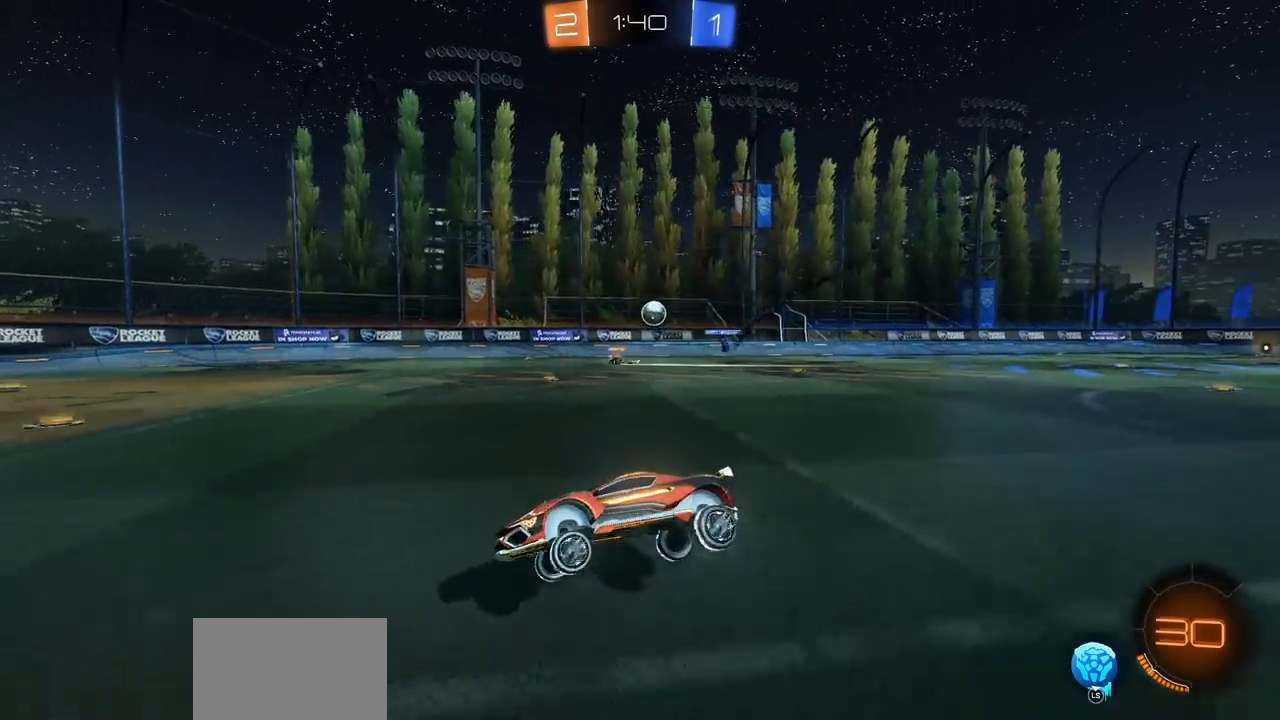
{"buttons": ["R2"], "left_stick": "center", "right_stick": "center", "events": []}
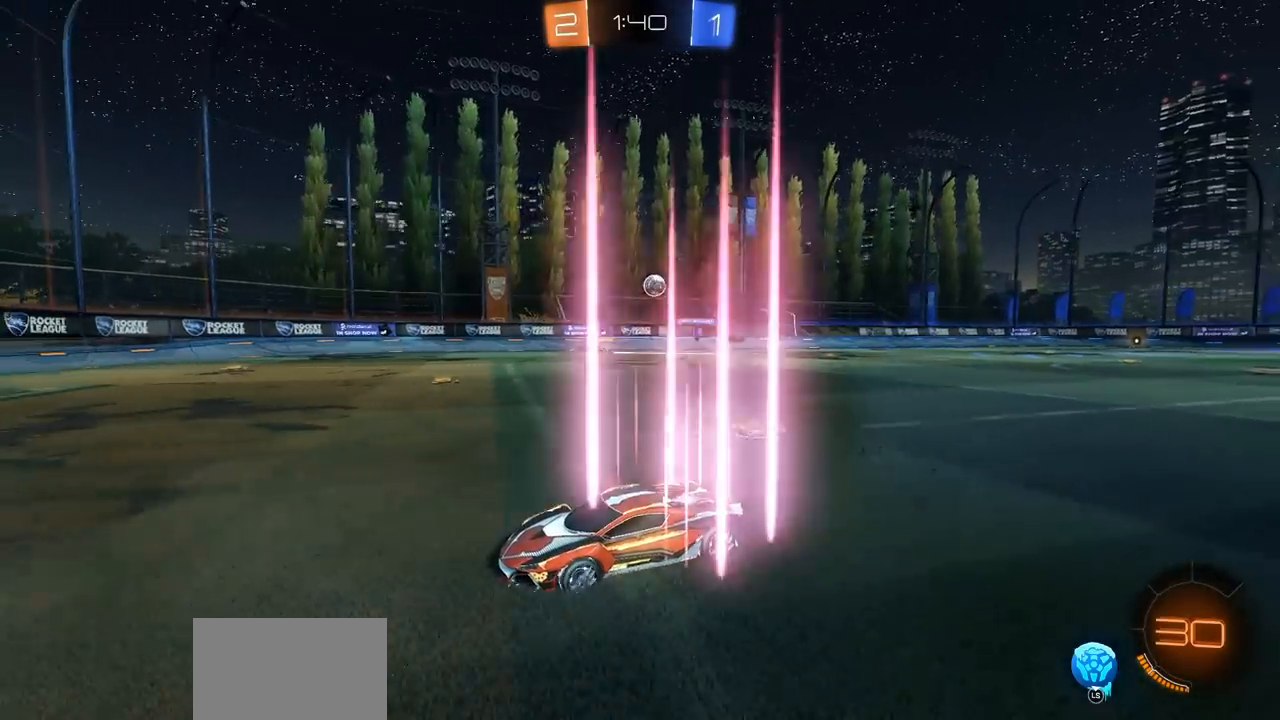
{"buttons": ["R2"], "left_stick": "center", "right_stick": "center", "events": []}
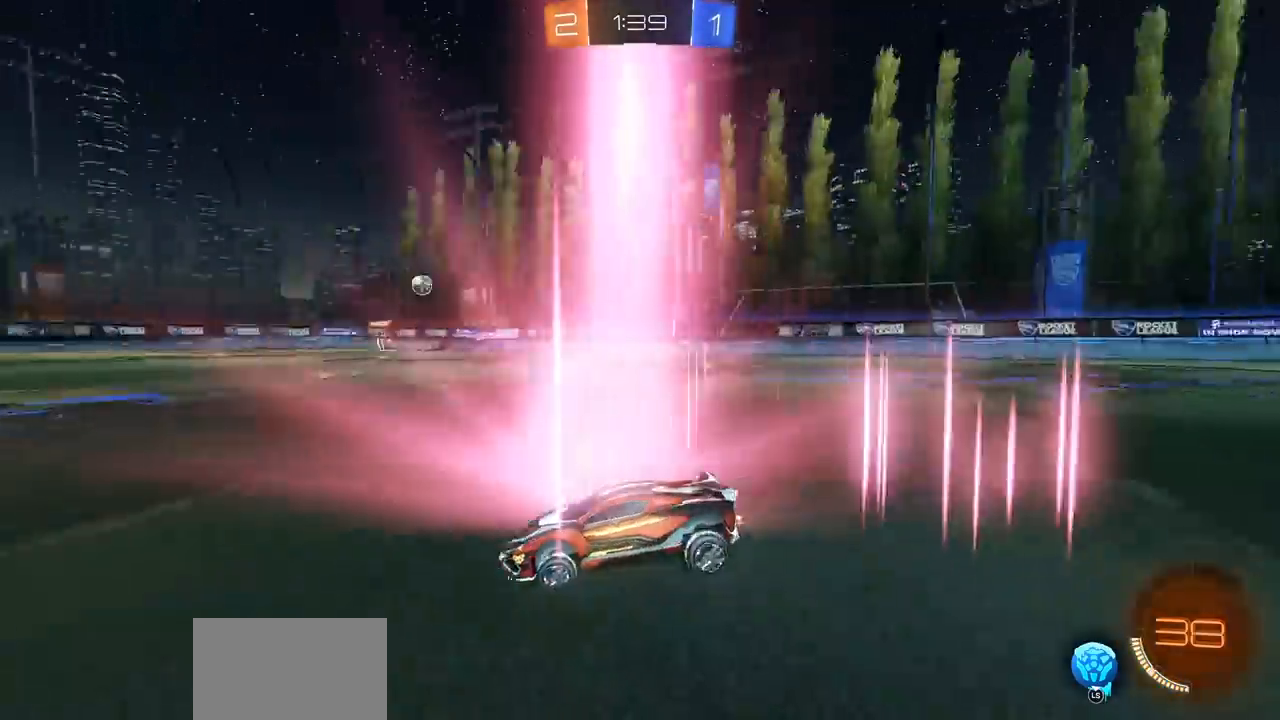
{"buttons": ["R2"], "left_stick": "center", "right_stick": "center", "events": []}
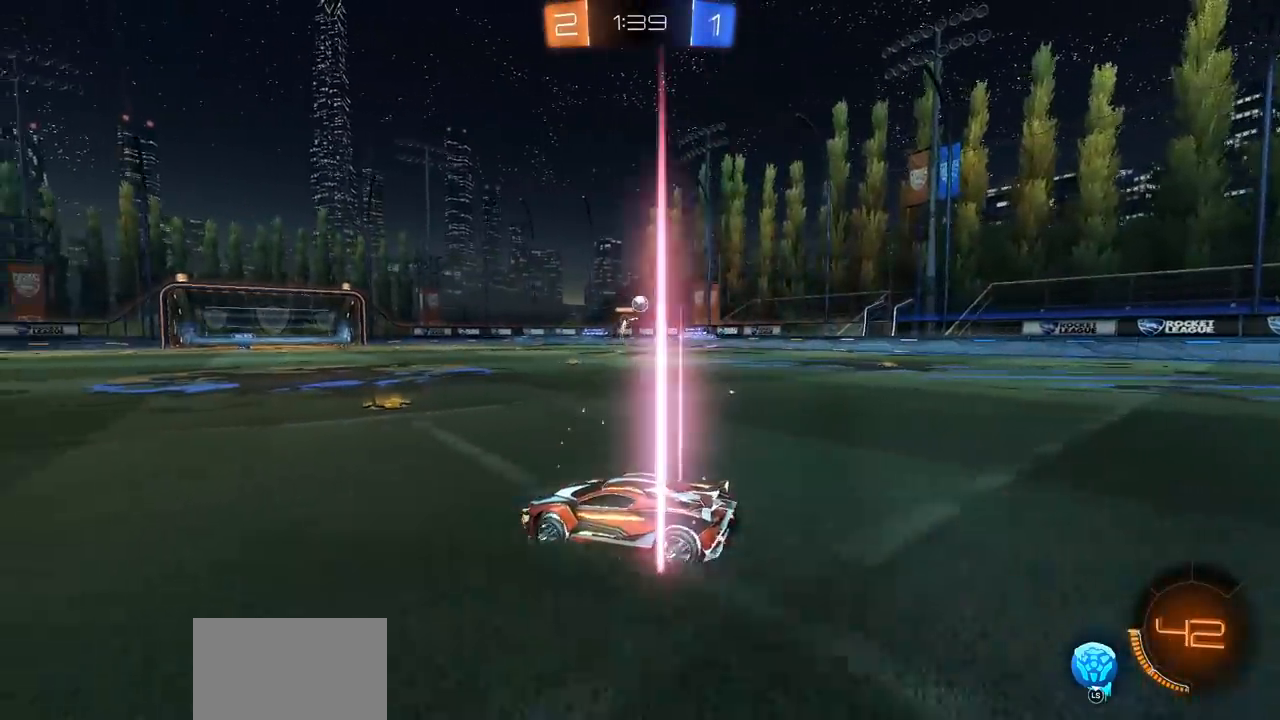
{"buttons": ["R2"], "left_stick": "right", "right_stick": "center", "events": [[133, "left_stick", "right"], [283, "L1", "down"], [350, "L1", "up"]]}
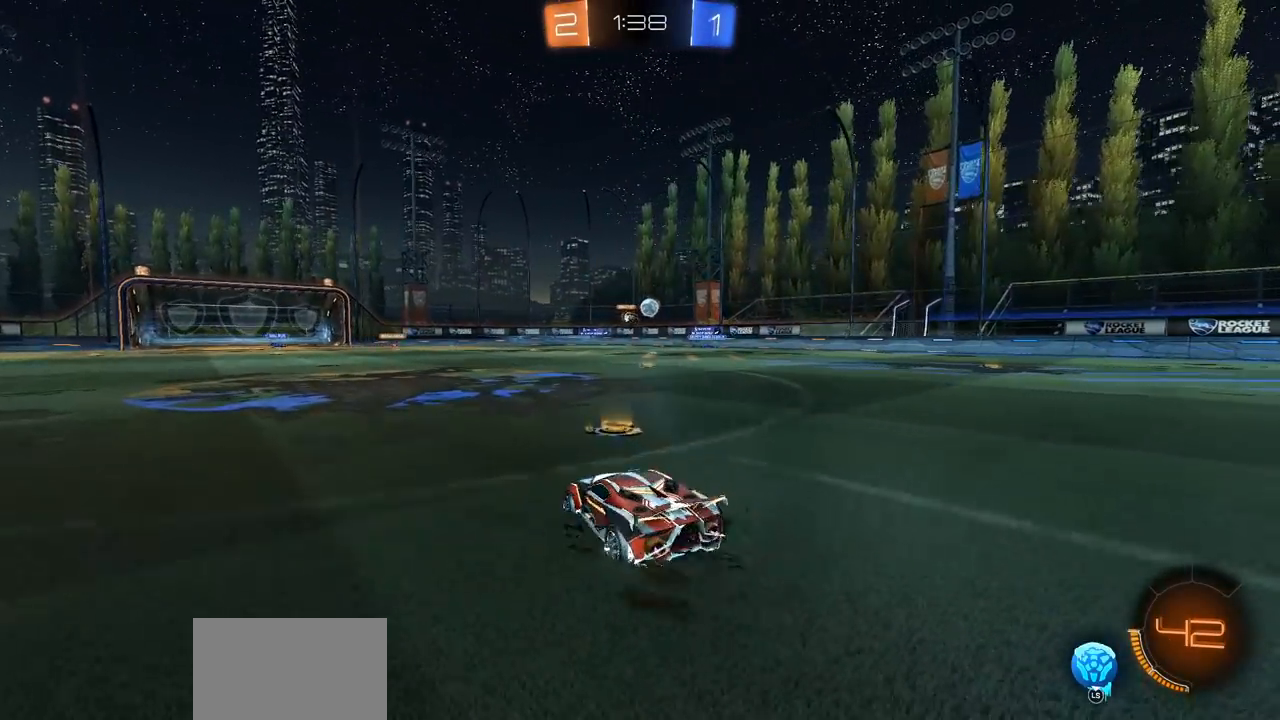
{"buttons": ["CIRCLE", "R2"], "left_stick": "up-left", "right_stick": "center", "events": [[150, "left_stick", "up-left"], [217, "CIRCLE", "down"]]}
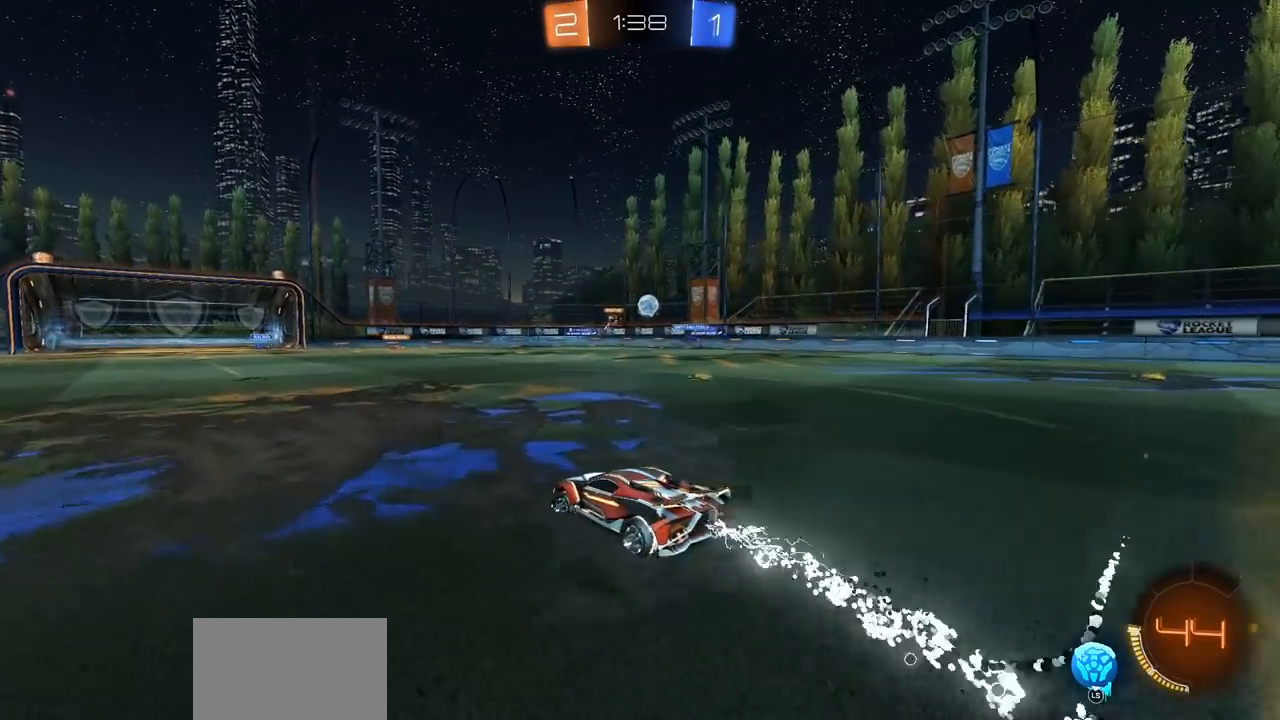
{"buttons": ["R2"], "left_stick": "up", "right_stick": "center", "events": [[33, "left_stick", "up"], [50, "CIRCLE", "up"], [50, "CROSS", "down"], [133, "CROSS", "up"], [200, "CROSS", "down"], [300, "CROSS", "up"], [350, "CROSS", "down"], [450, "CROSS", "up"]]}
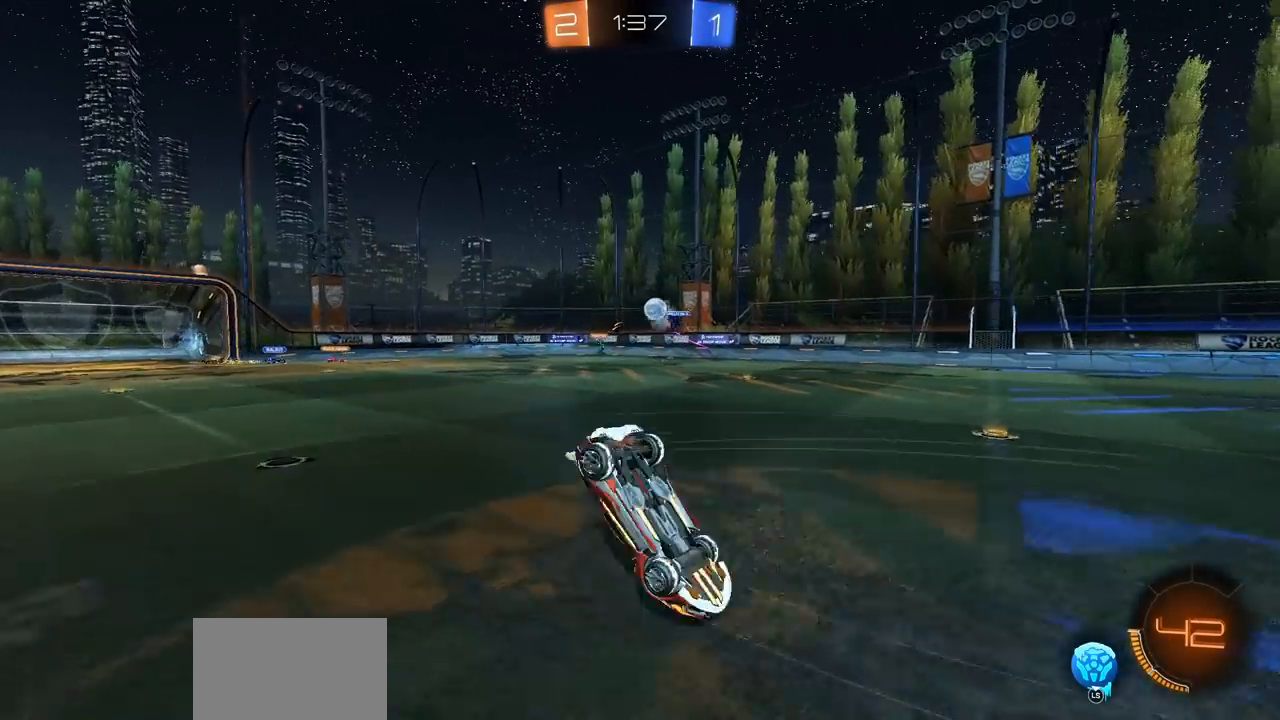
{"buttons": ["R2"], "left_stick": "center", "right_stick": "center", "events": [[17, "left_stick", "center"]]}
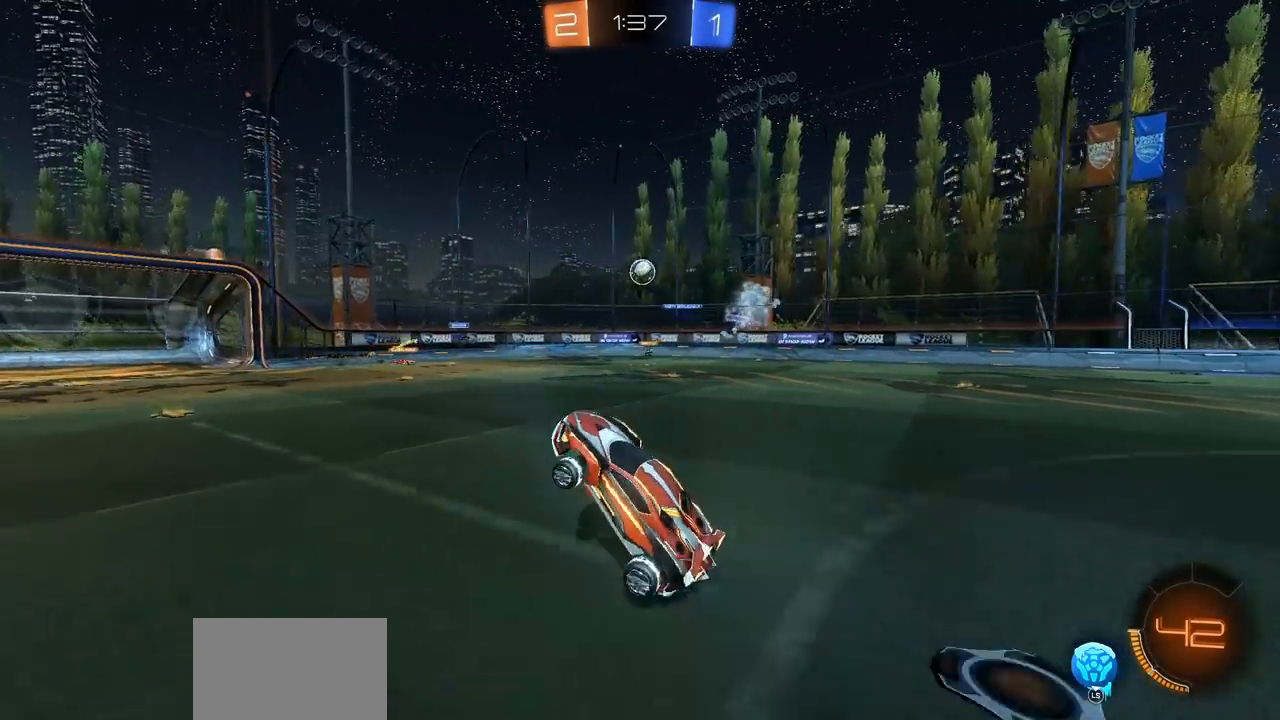
{"buttons": ["R2"], "left_stick": "center", "right_stick": "center", "events": [[117, "left_stick", "right"], [467, "left_stick", "center"]]}
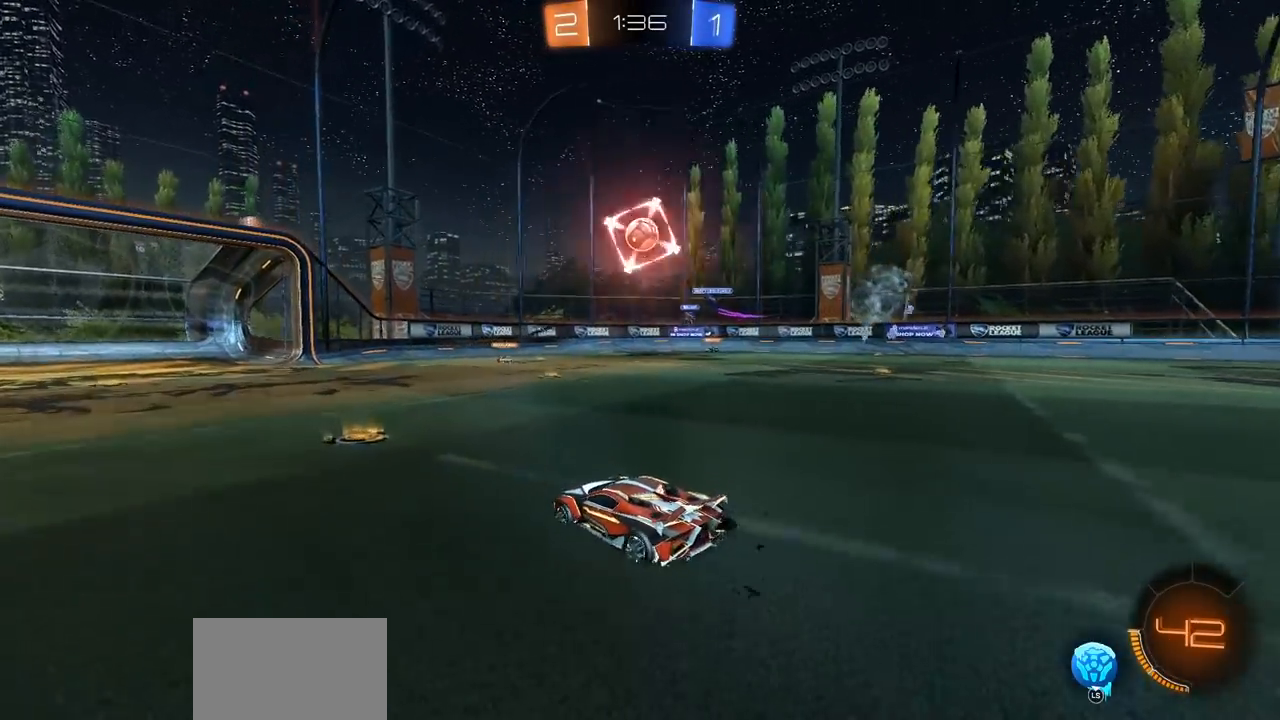
{"buttons": ["R2"], "left_stick": "left", "right_stick": "center", "events": [[17, "left_stick", "left"], [117, "R2", "up"], [333, "L3", "down"], [450, "R2", "down"], [483, "L3", "up"]]}
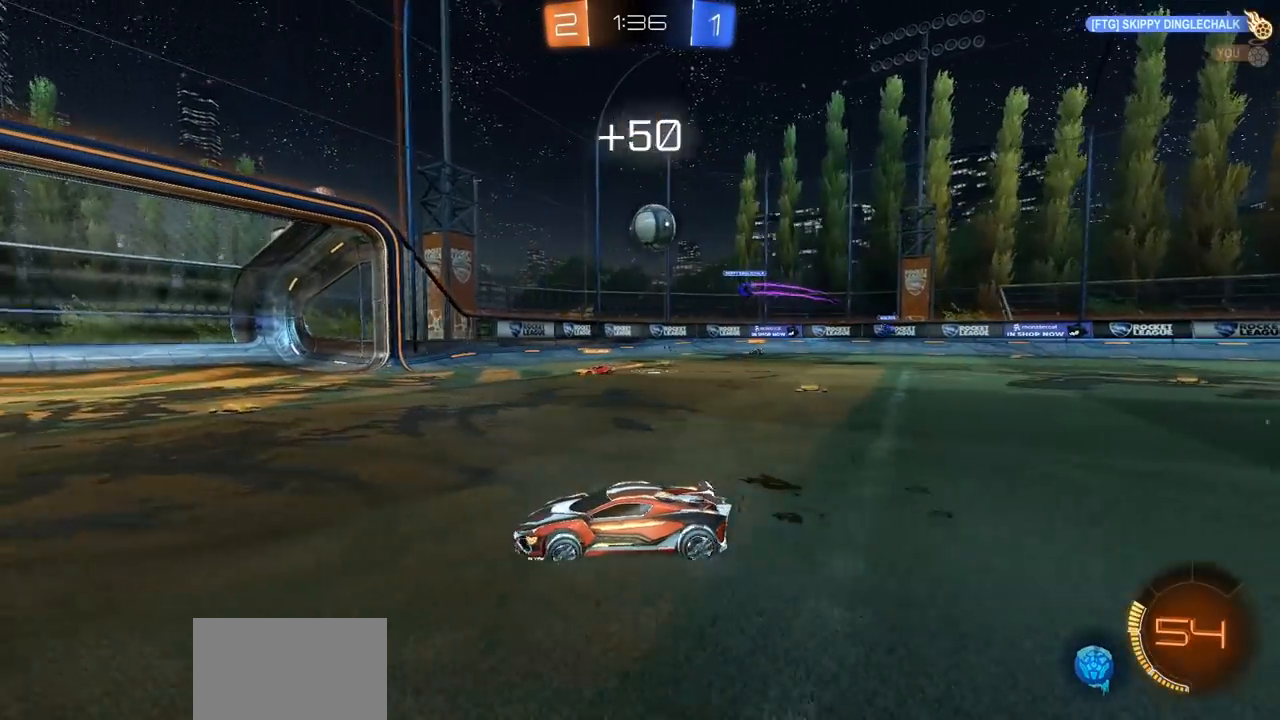
{"buttons": ["L1", "R2"], "left_stick": "right", "right_stick": "center", "events": [[50, "left_stick", "center"], [300, "left_stick", "right"], [383, "L1", "down"]]}
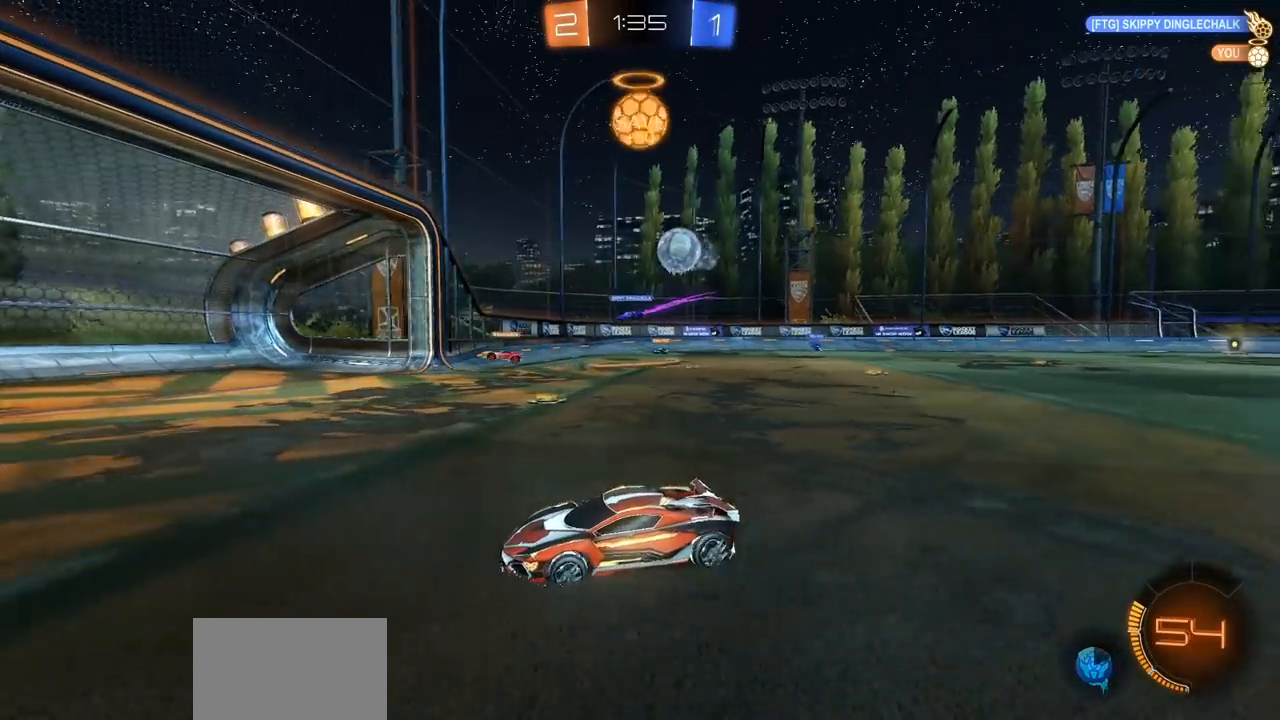
{"buttons": ["R2"], "left_stick": "right", "right_stick": "center", "events": [[117, "L1", "up"]]}
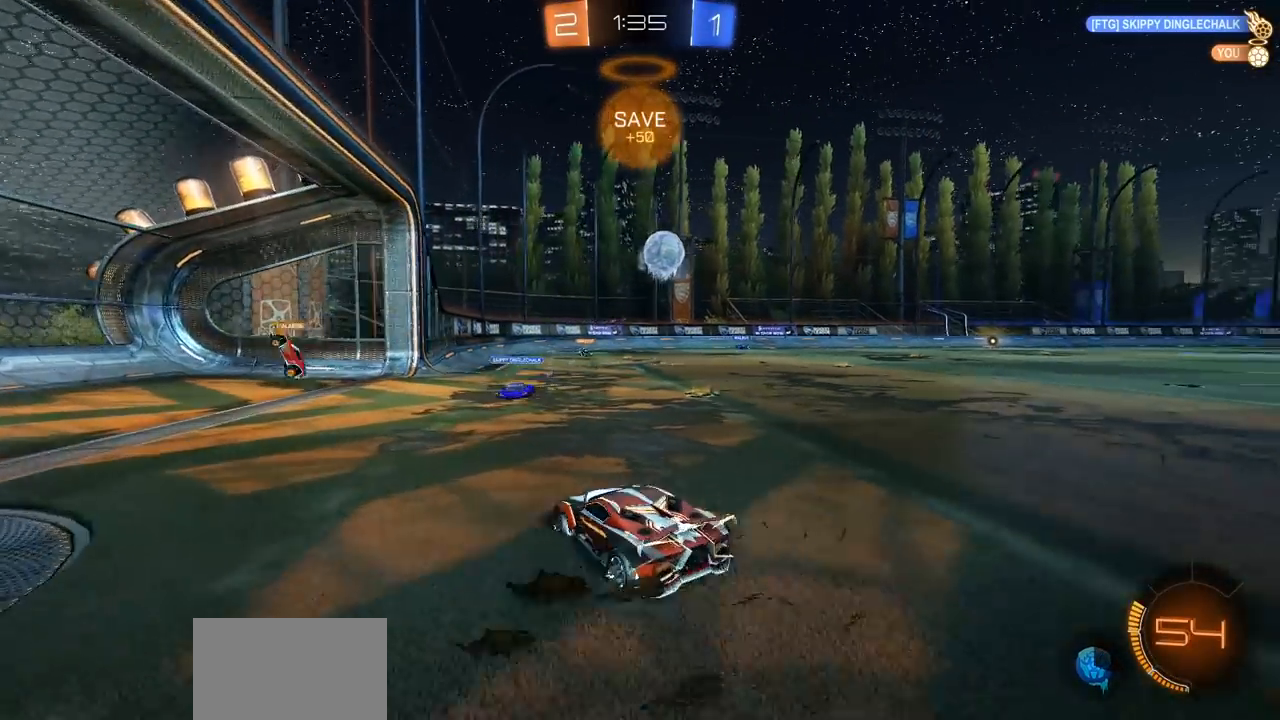
{"buttons": ["CROSS", "CIRCLE", "R2"], "left_stick": "down-left", "right_stick": "center", "events": [[267, "CIRCLE", "down"], [267, "CROSS", "down"], [267, "left_stick", "down"], [350, "left_stick", "down-left"]]}
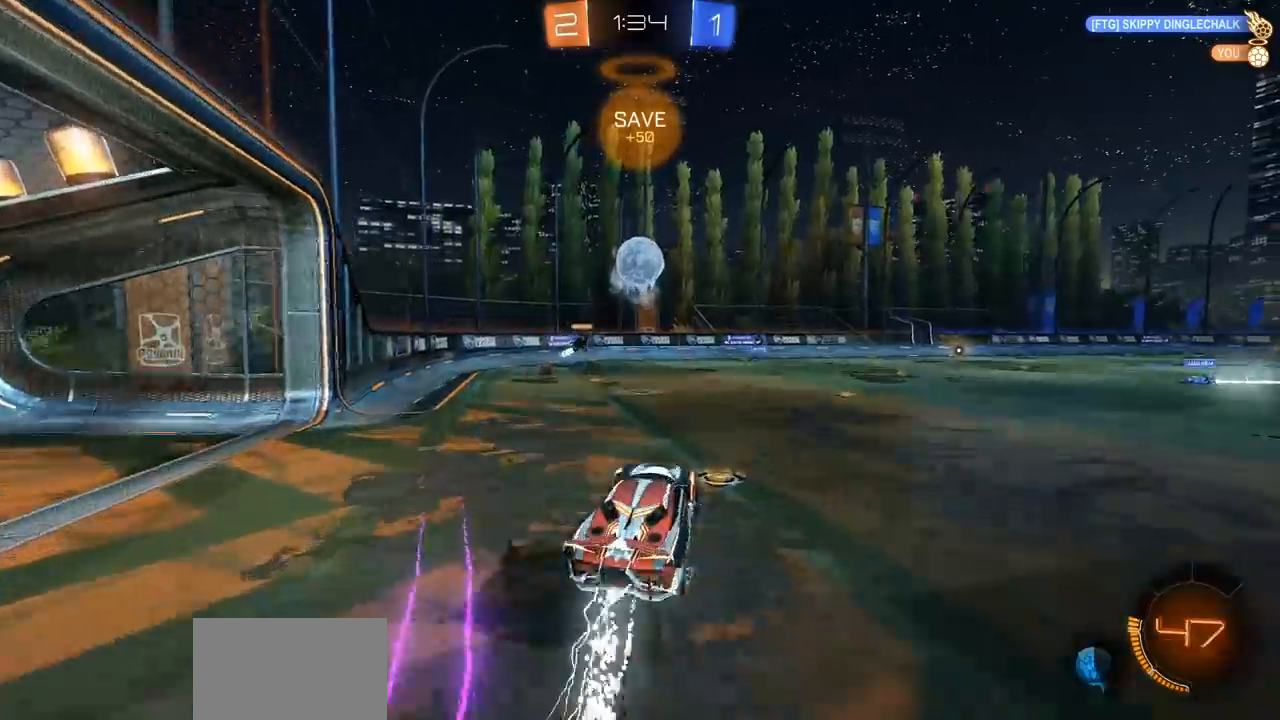
{"buttons": ["CROSS", "CIRCLE", "R2"], "left_stick": "center", "right_stick": "center", "events": [[117, "left_stick", "center"], [317, "left_stick", "down-left"], [450, "left_stick", "center"]]}
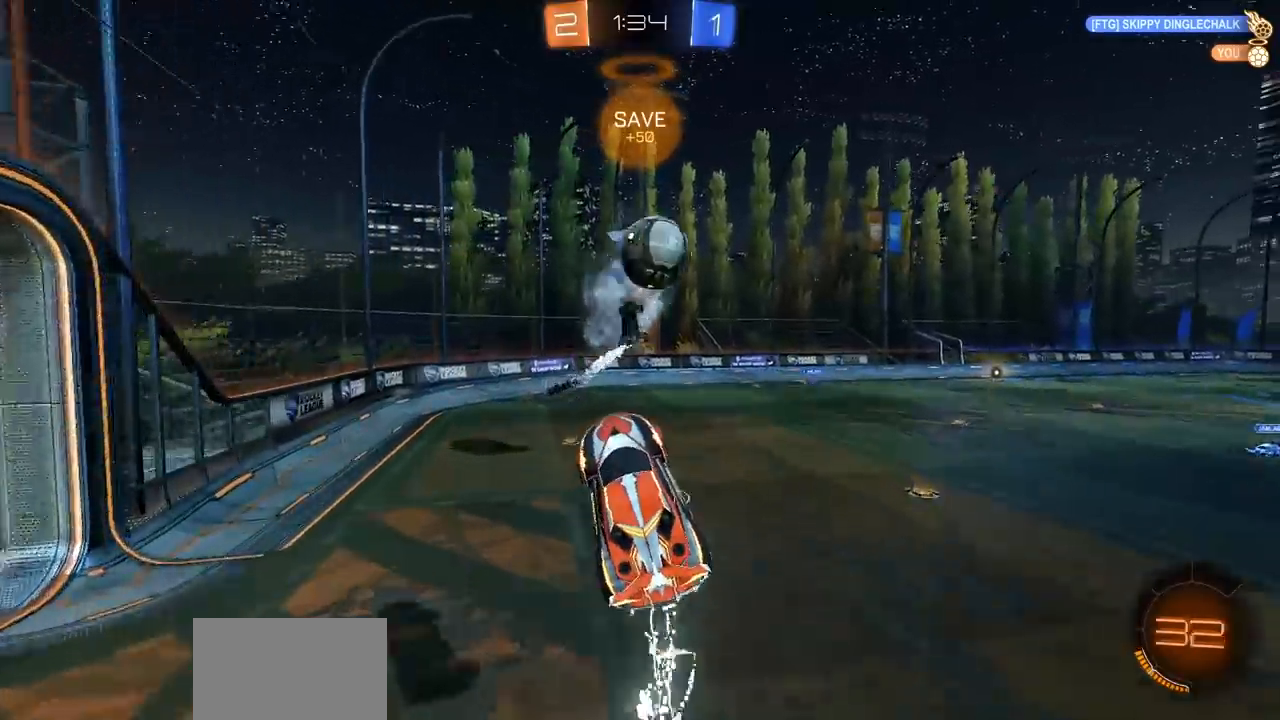
{"buttons": ["L1", "R2"], "left_stick": "down-left", "right_stick": "center", "events": [[167, "CIRCLE", "up"], [167, "CROSS", "up"], [167, "left_stick", "up-left"], [283, "left_stick", "left"], [400, "L1", "down"], [433, "left_stick", "down-left"]]}
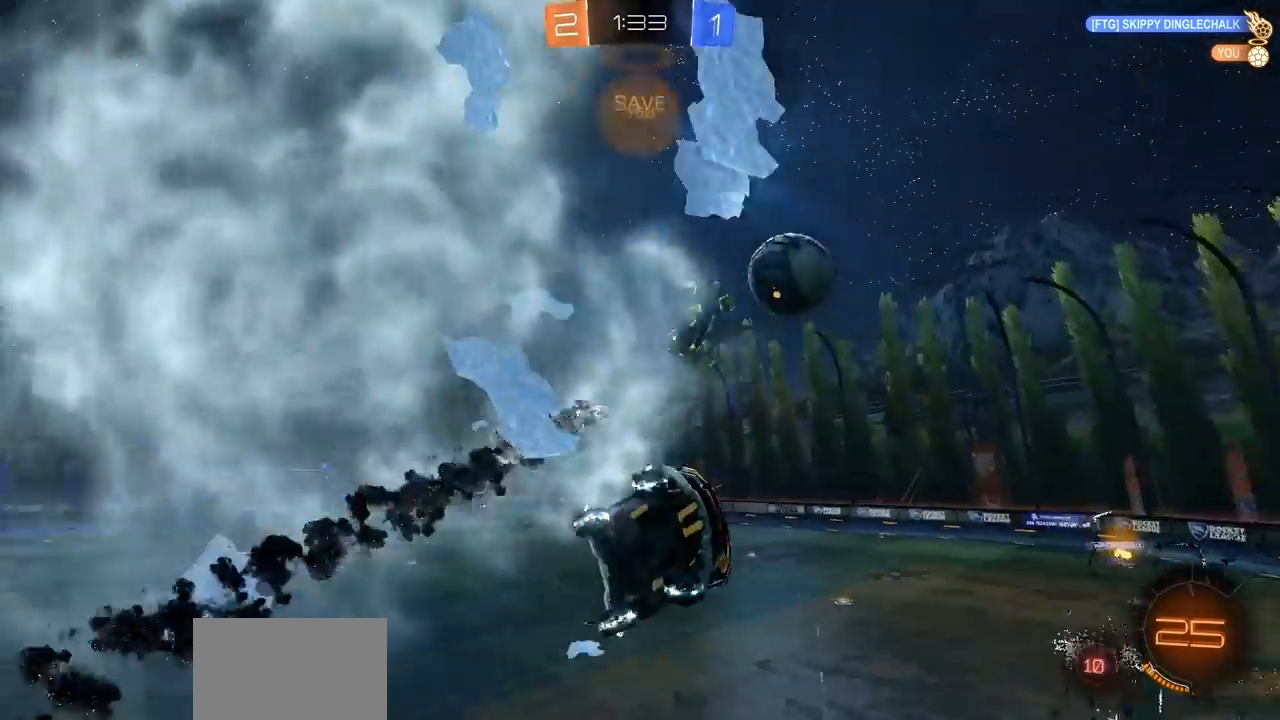
{"buttons": ["L1", "R2"], "left_stick": "down-left", "right_stick": "center", "events": []}
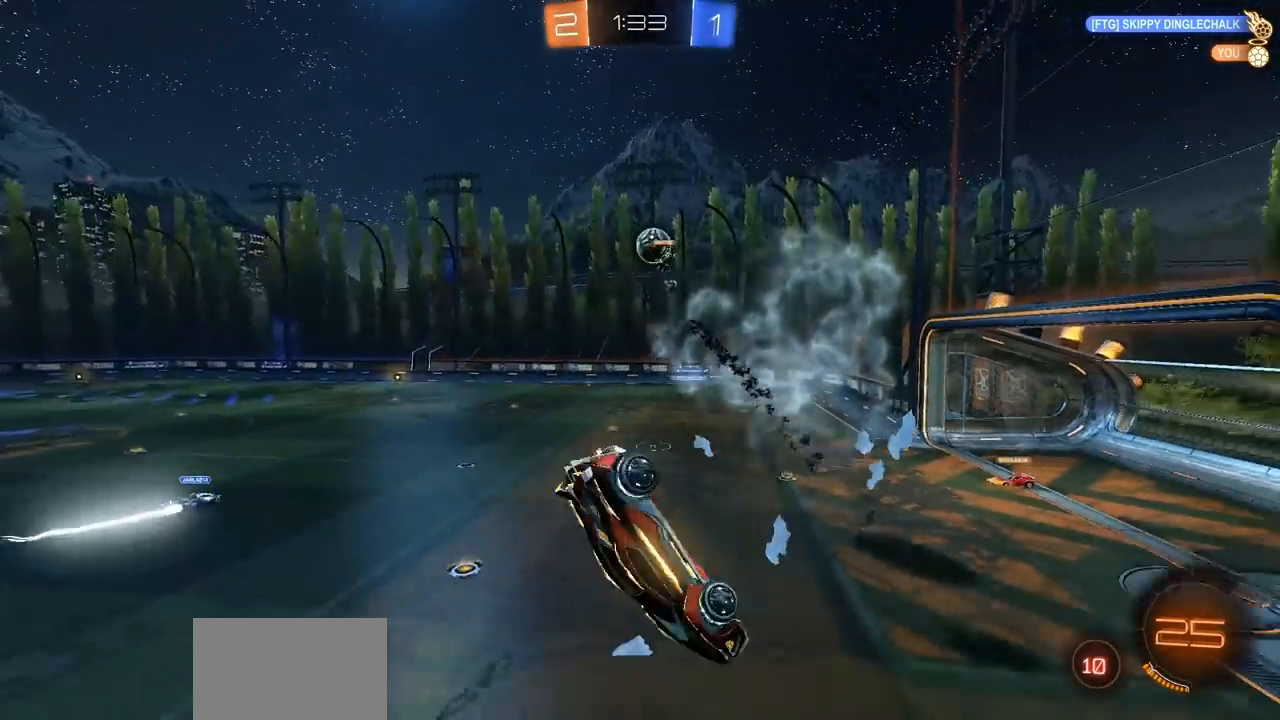
{"buttons": ["R2"], "left_stick": "center", "right_stick": "center", "events": [[83, "L1", "up"], [83, "left_stick", "center"], [183, "TRIANGLE", "down"], [283, "TRIANGLE", "up"]]}
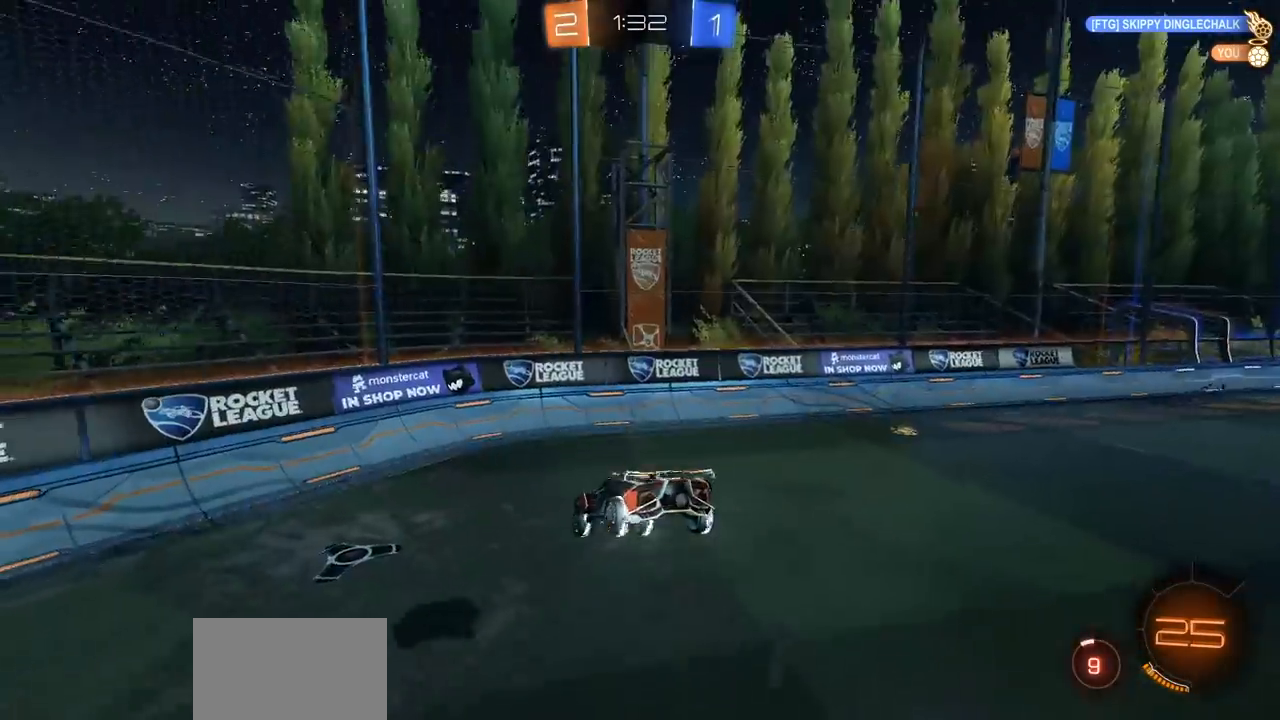
{"buttons": ["R2"], "left_stick": "left", "right_stick": "center", "events": [[150, "left_stick", "down"], [217, "TRIANGLE", "down"], [267, "left_stick", "center"], [283, "TRIANGLE", "up"], [383, "left_stick", "left"]]}
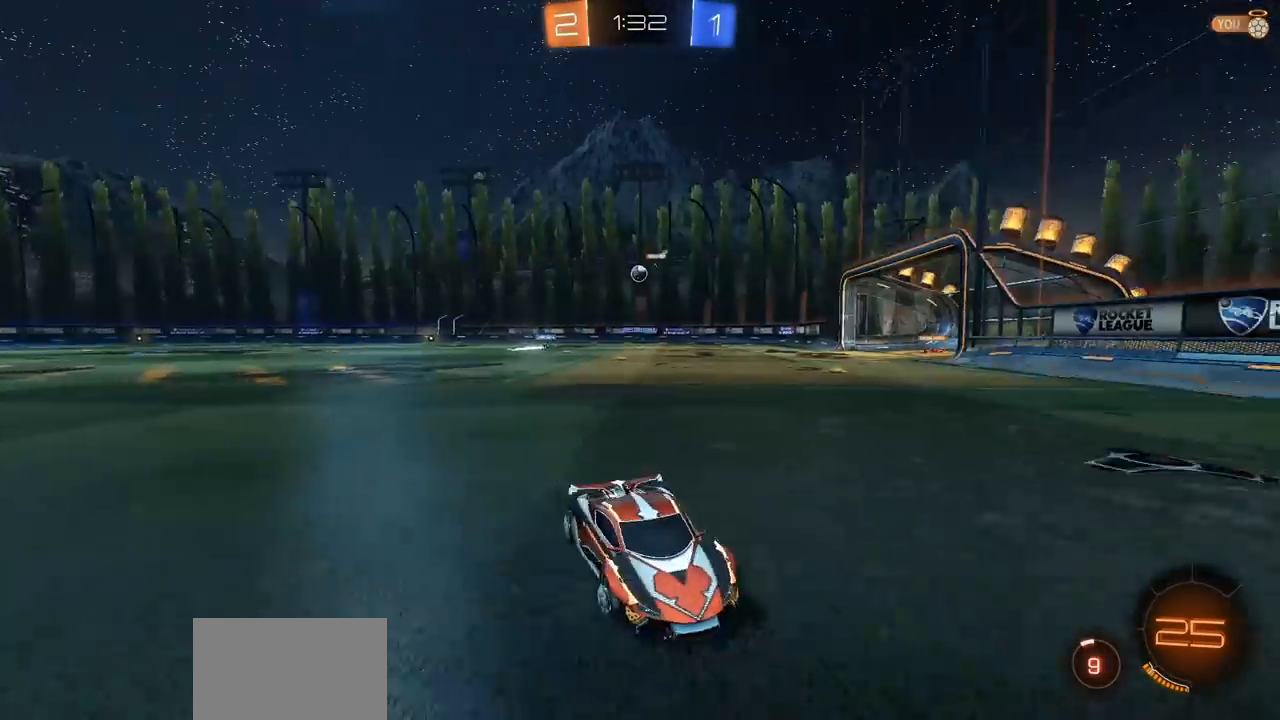
{"buttons": ["R2"], "left_stick": "left", "right_stick": "center", "events": [[100, "L1", "down"], [183, "L1", "up"], [300, "L1", "down"], [400, "L1", "up"]]}
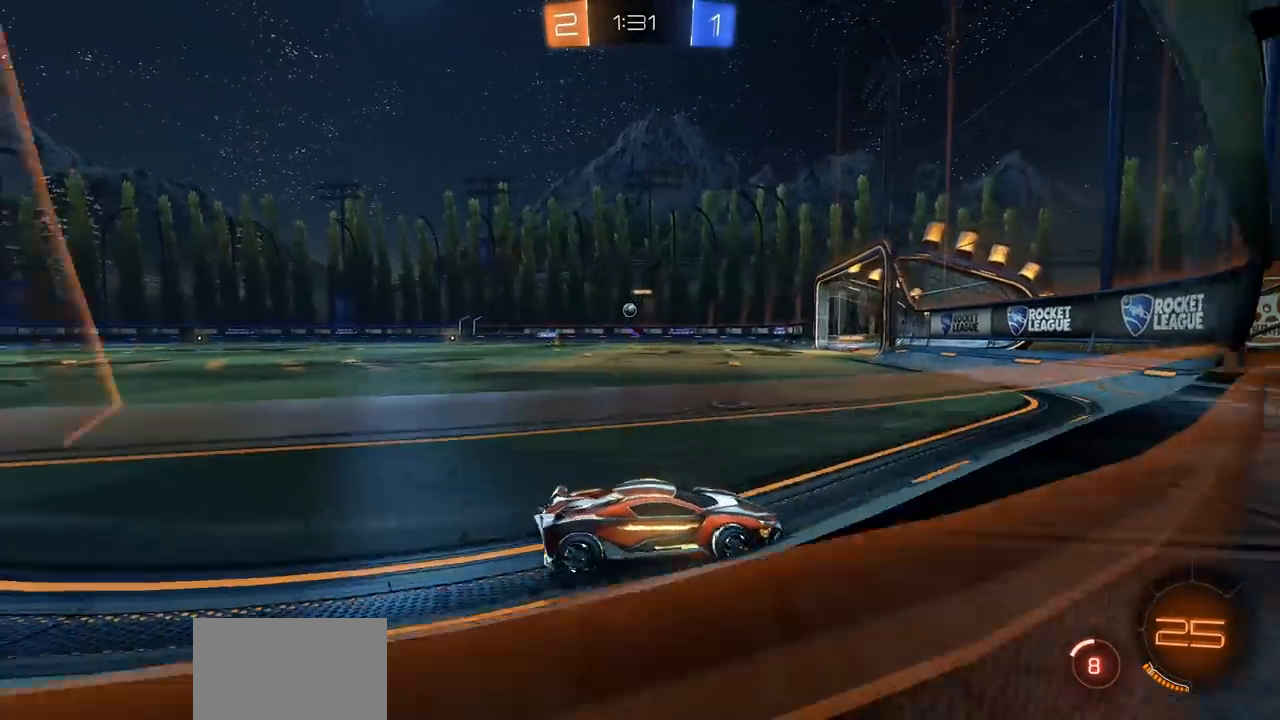
{"buttons": ["R2"], "left_stick": "left", "right_stick": "center", "events": [[217, "L1", "down"], [283, "L1", "up"]]}